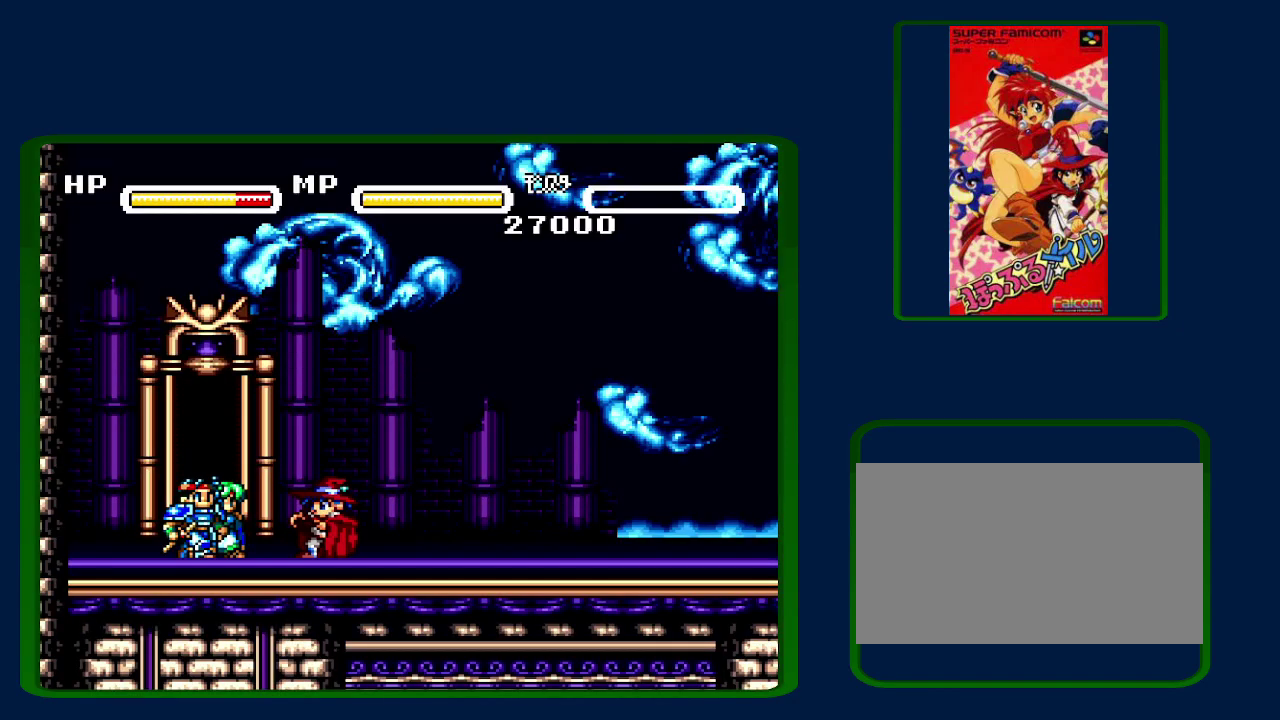
Gameplay with a controller (Nintendo layout); each line is a JSON object with the inputs held at the frame after it. "events" lists button and stick changes between this image and that frame as [ms after this image, input, new state], when the widget could be followed in between. Not read: DPAD_RIGHT L3 R3.
{"buttons": [], "events": []}
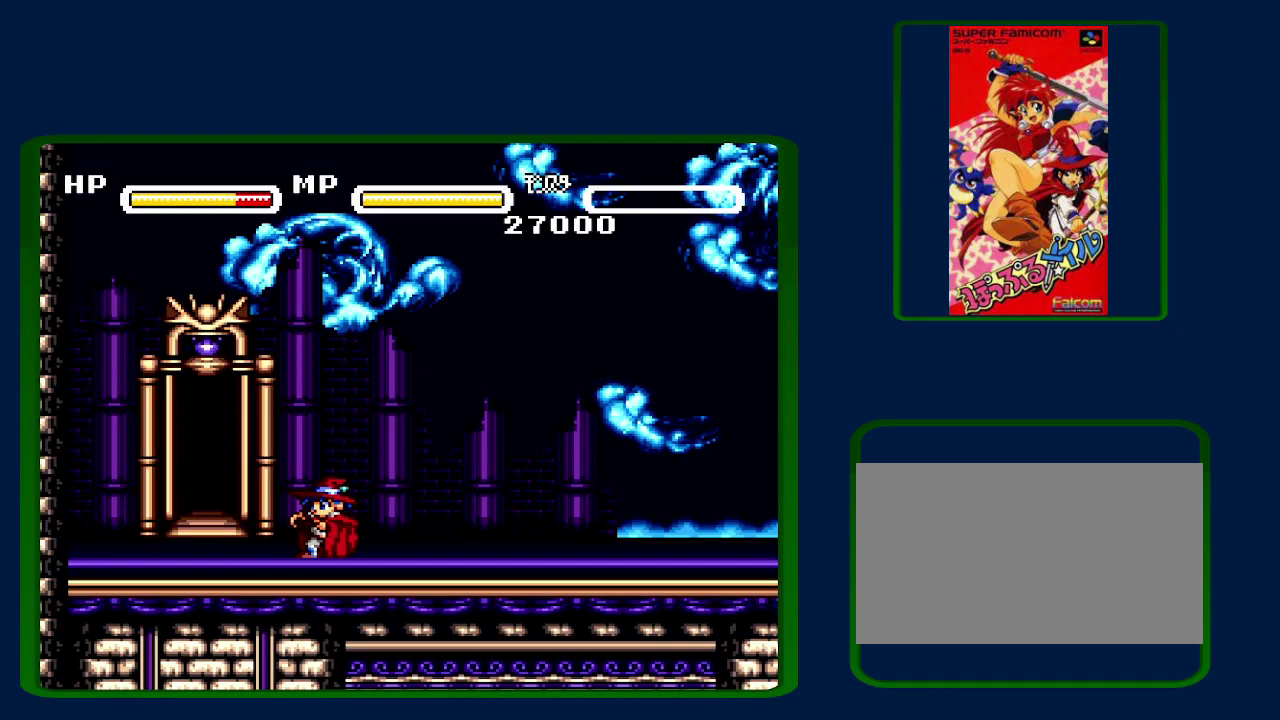
{"buttons": [], "events": []}
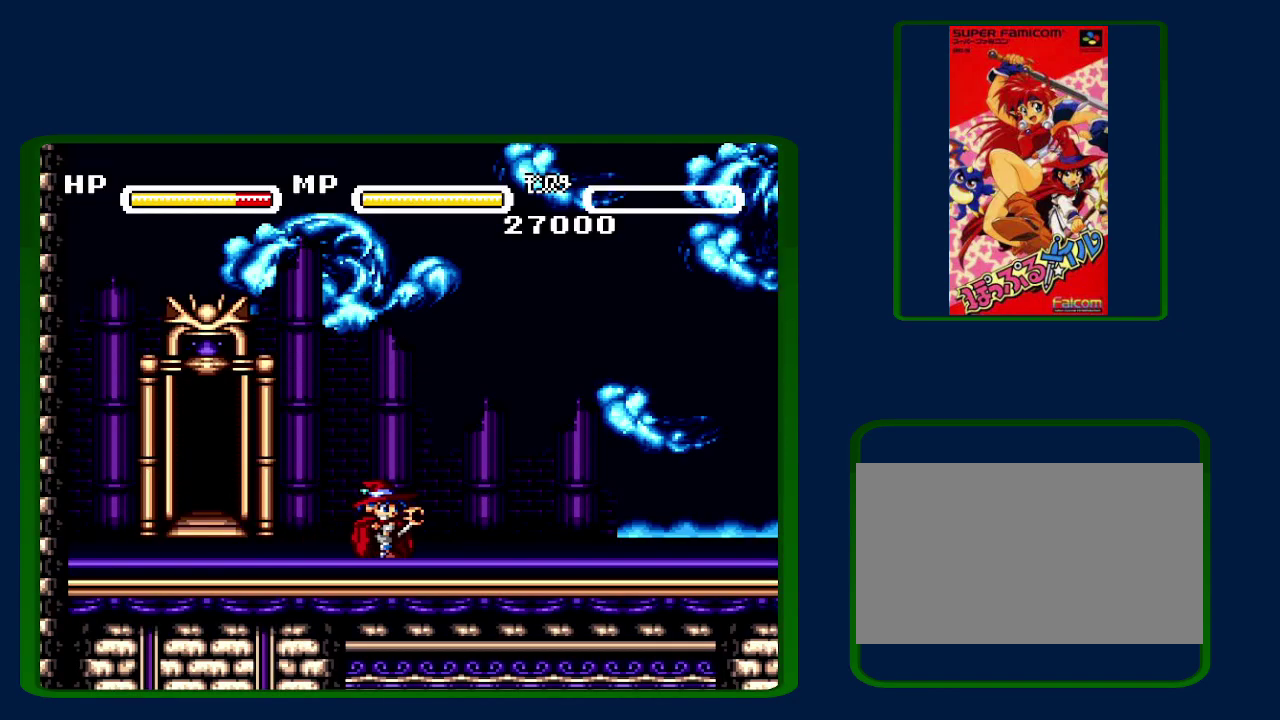
{"buttons": [], "events": []}
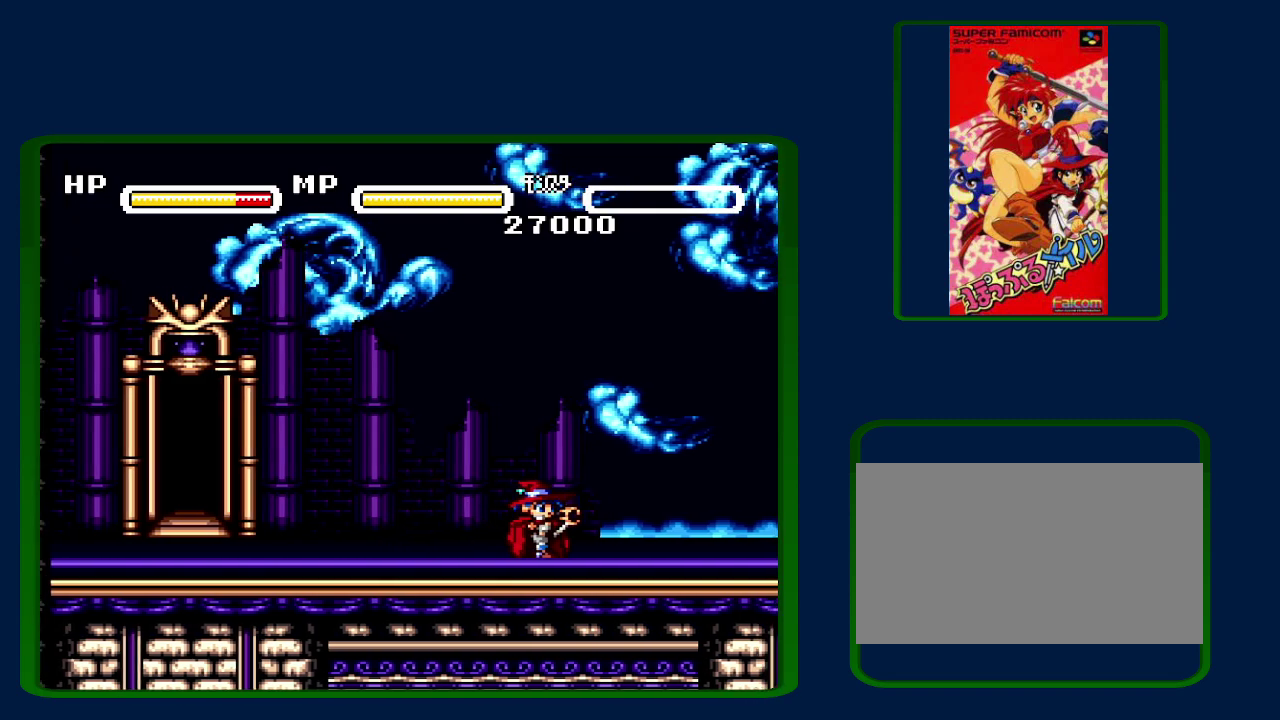
{"buttons": [], "events": []}
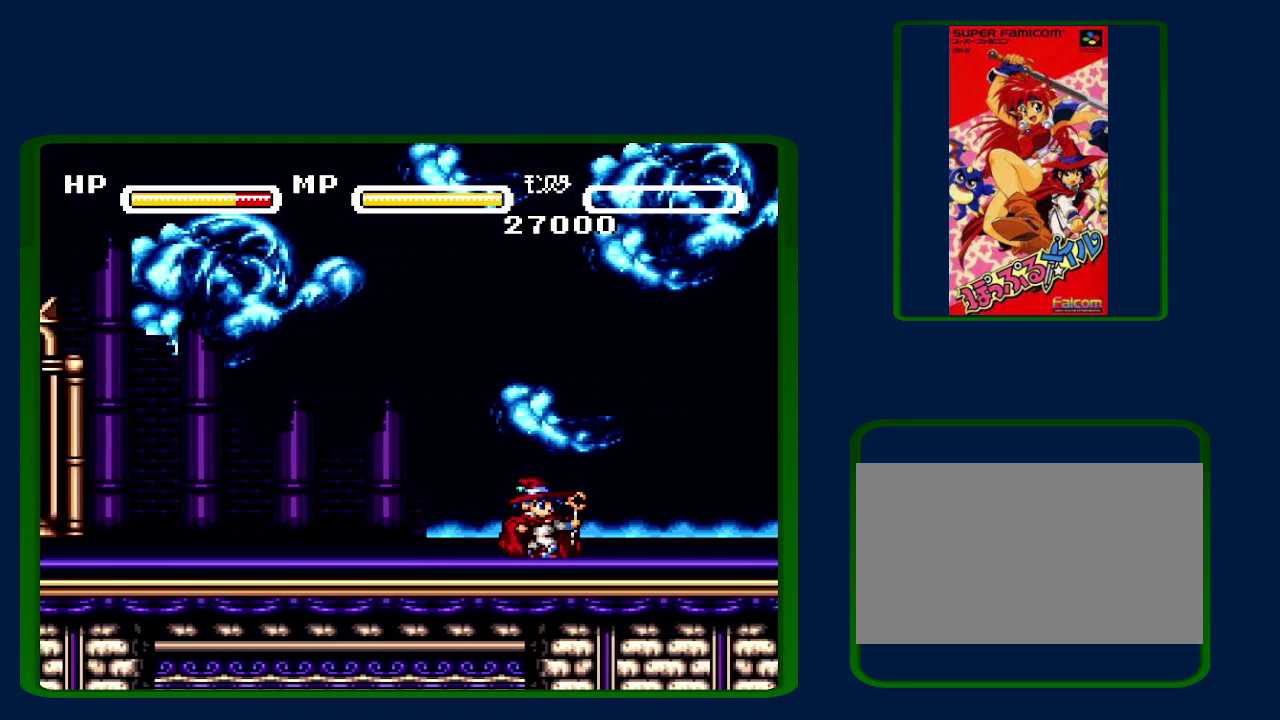
{"buttons": [], "events": []}
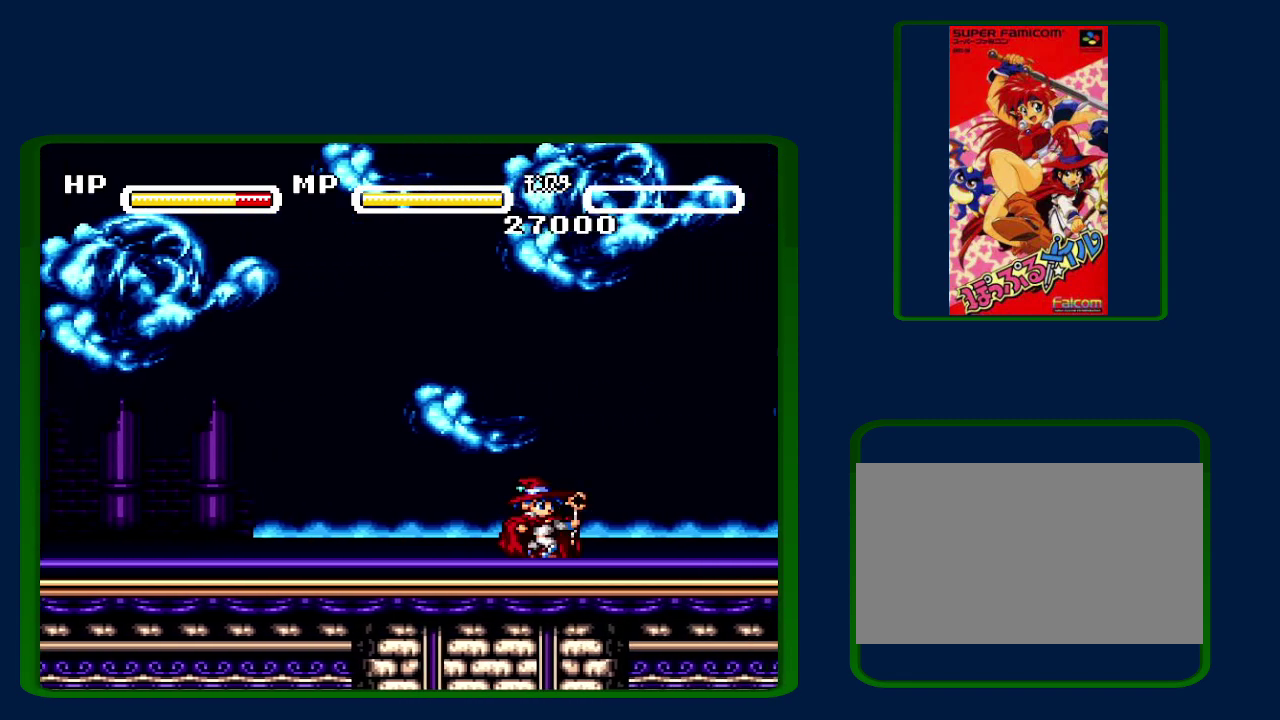
{"buttons": [], "events": []}
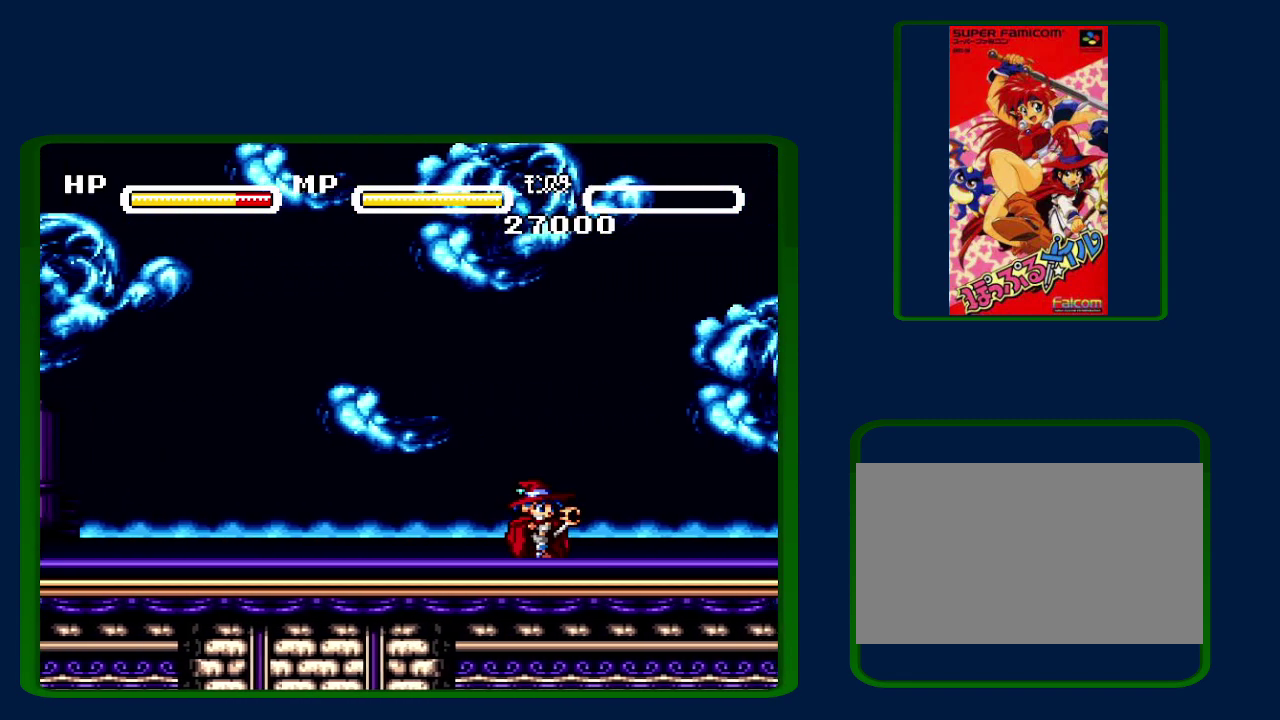
{"buttons": [], "events": []}
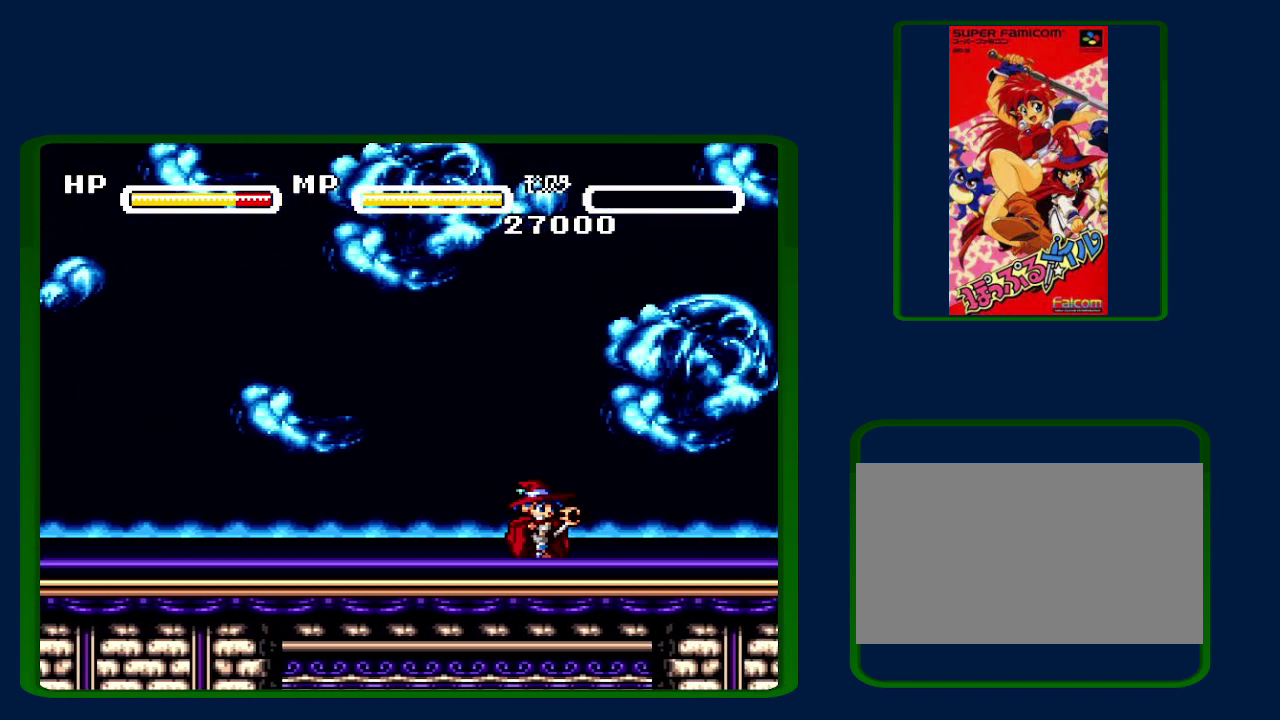
{"buttons": [], "events": []}
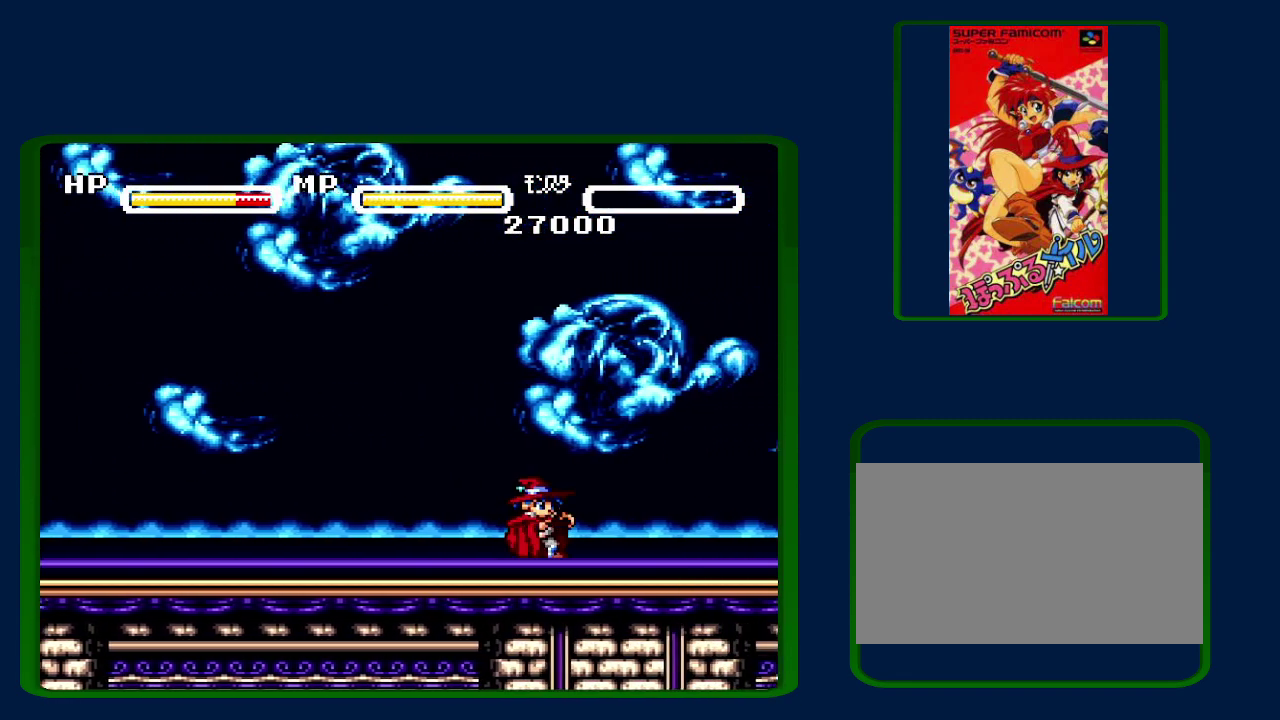
{"buttons": [], "events": []}
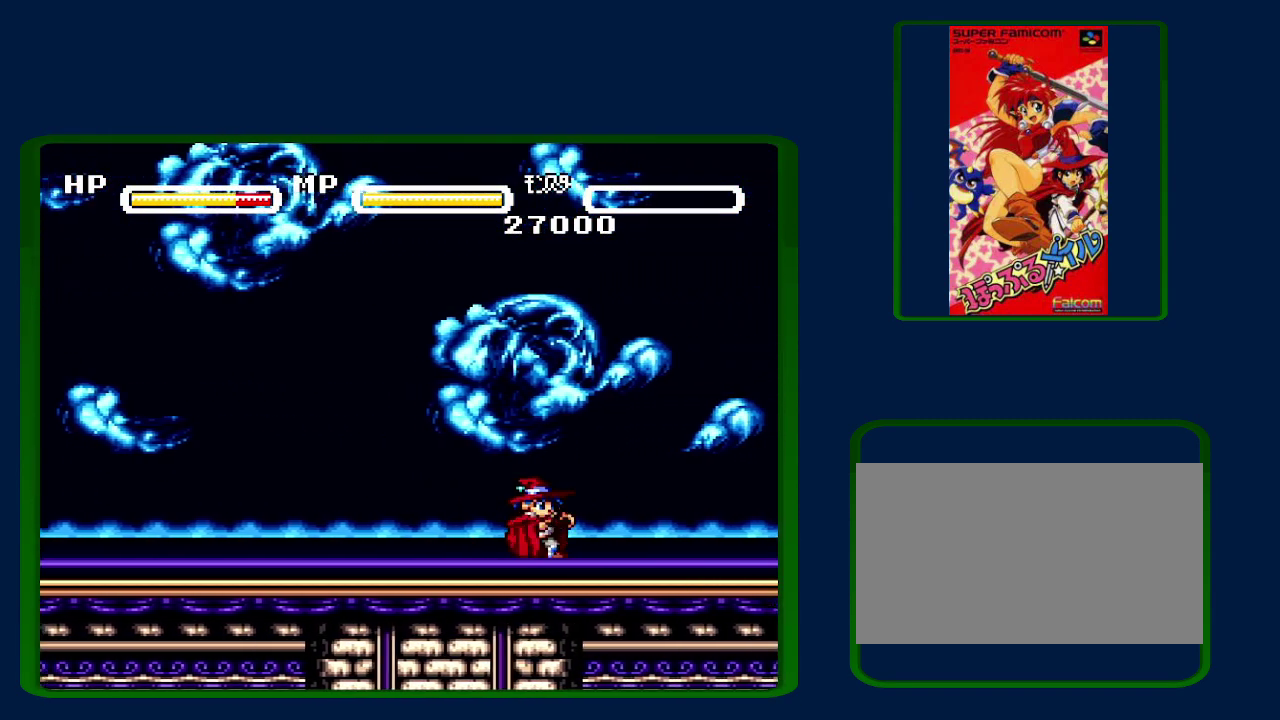
{"buttons": [], "events": [[217, "Y", "down"], [300, "Y", "up"]]}
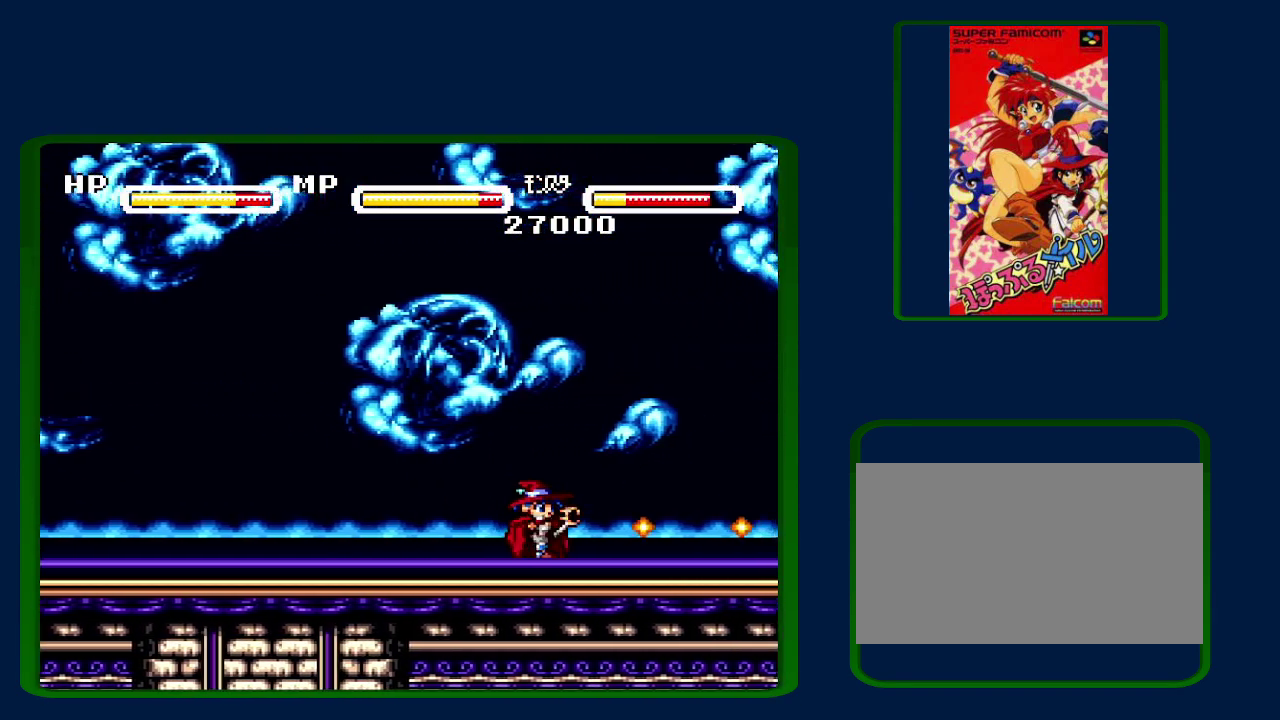
{"buttons": [], "events": [[400, "B", "down"], [483, "B", "up"]]}
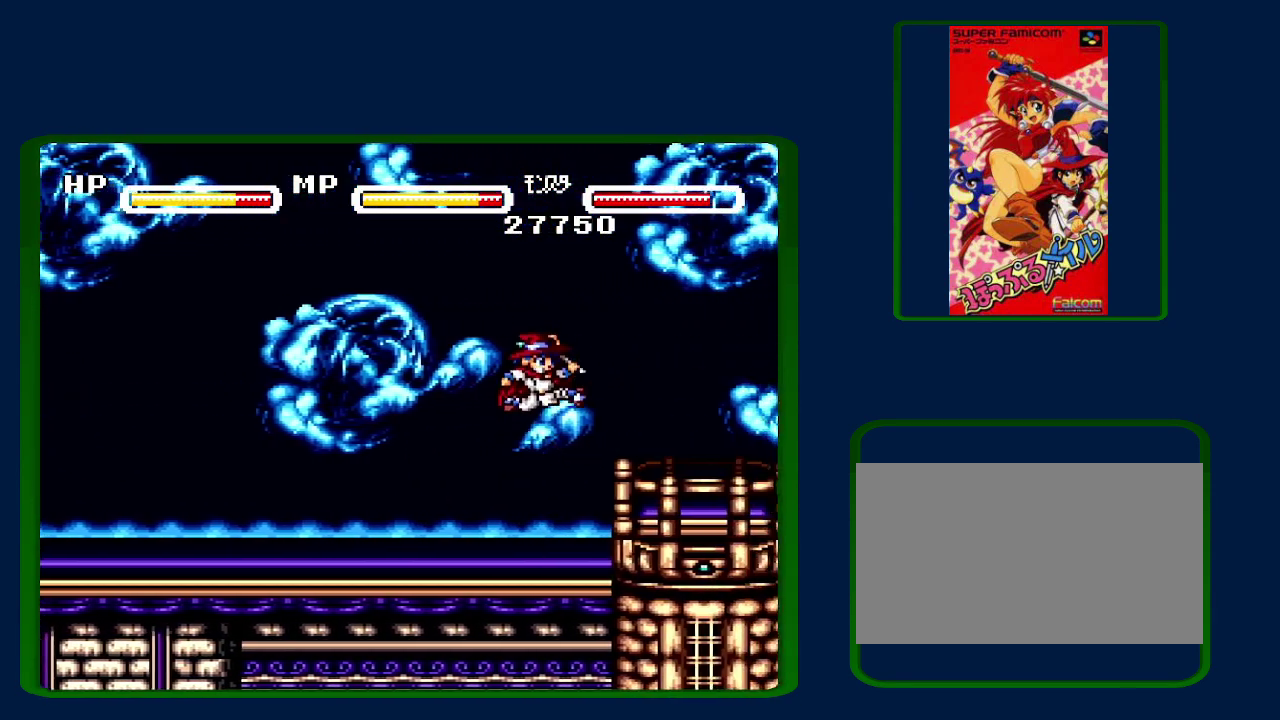
{"buttons": ["Y"], "events": [[467, "Y", "down"]]}
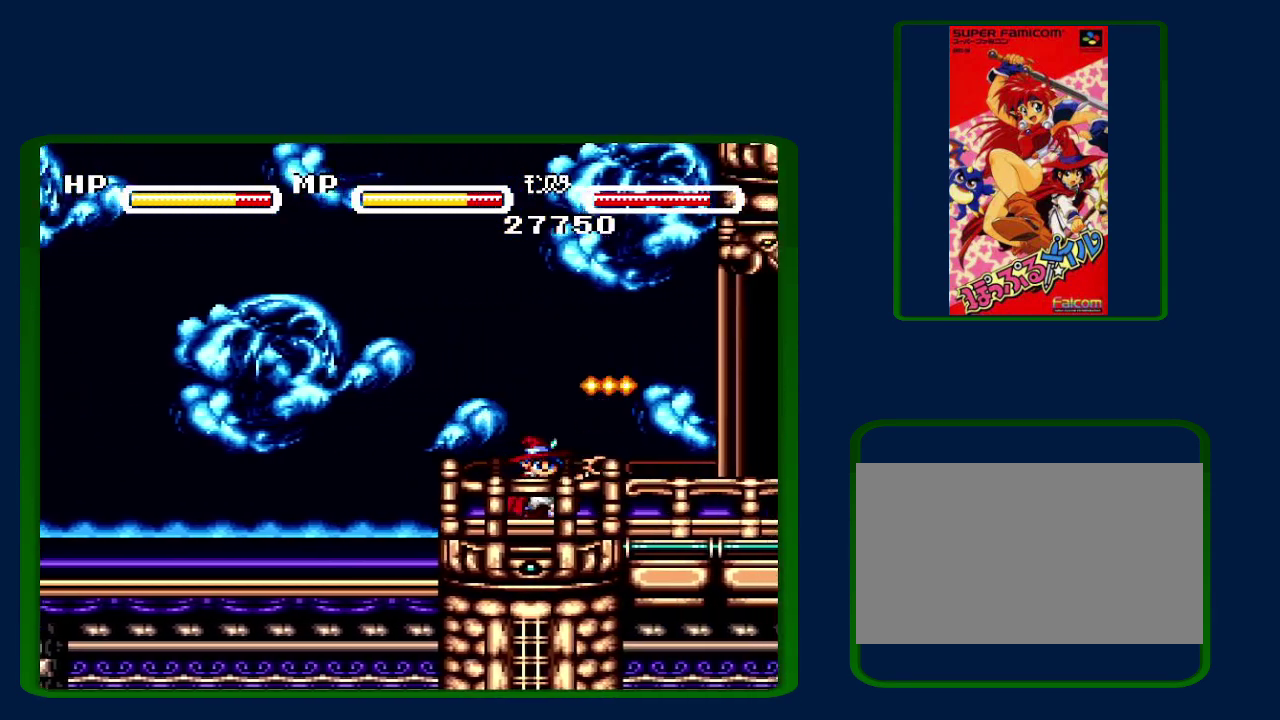
{"buttons": ["Y"], "events": [[67, "Y", "up"], [417, "Y", "down"]]}
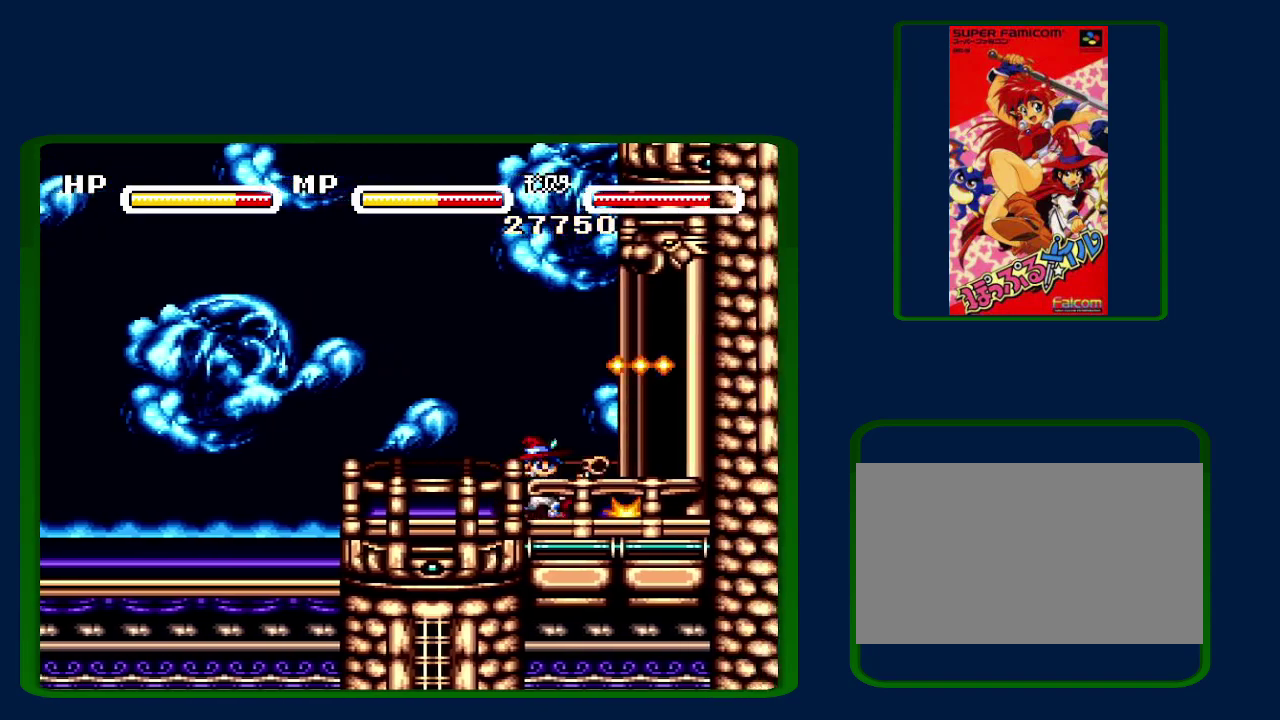
{"buttons": ["Y"], "events": [[83, "Y", "up"], [483, "Y", "down"]]}
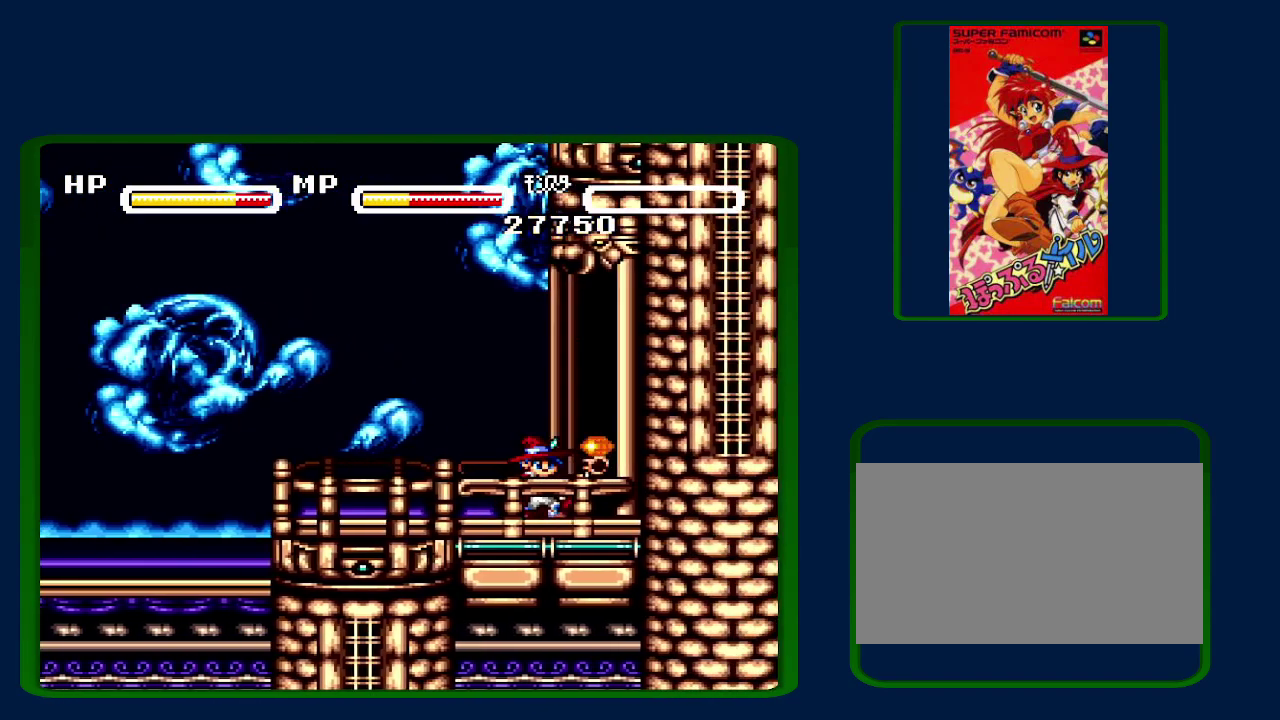
{"buttons": ["B"], "events": [[150, "Y", "up"], [400, "B", "down"]]}
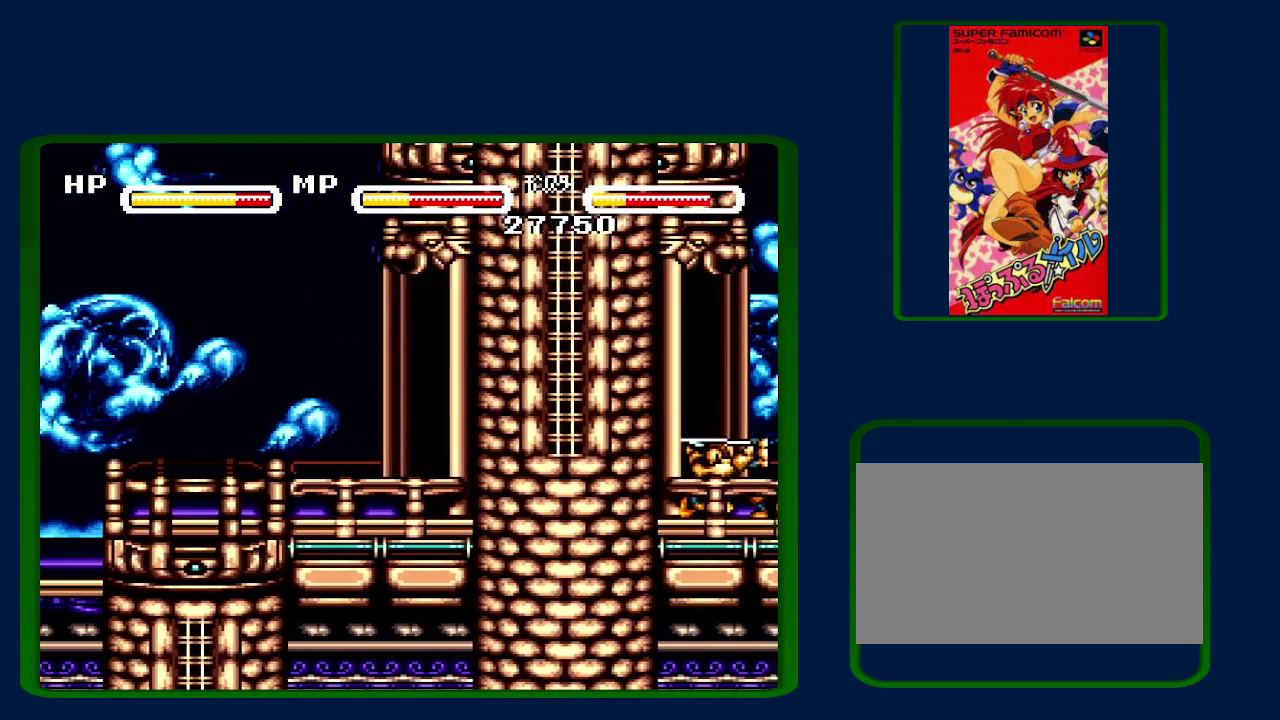
{"buttons": ["B"], "events": [[83, "B", "up"], [333, "B", "down"]]}
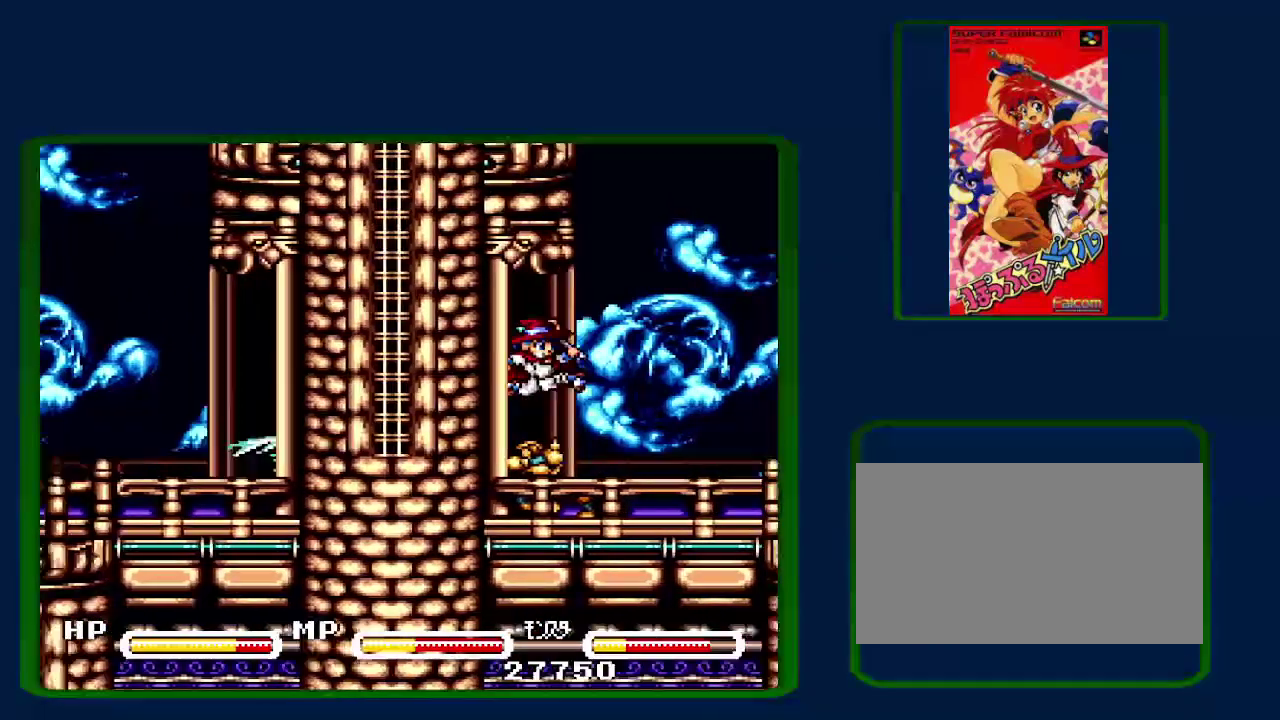
{"buttons": [], "events": [[167, "B", "up"]]}
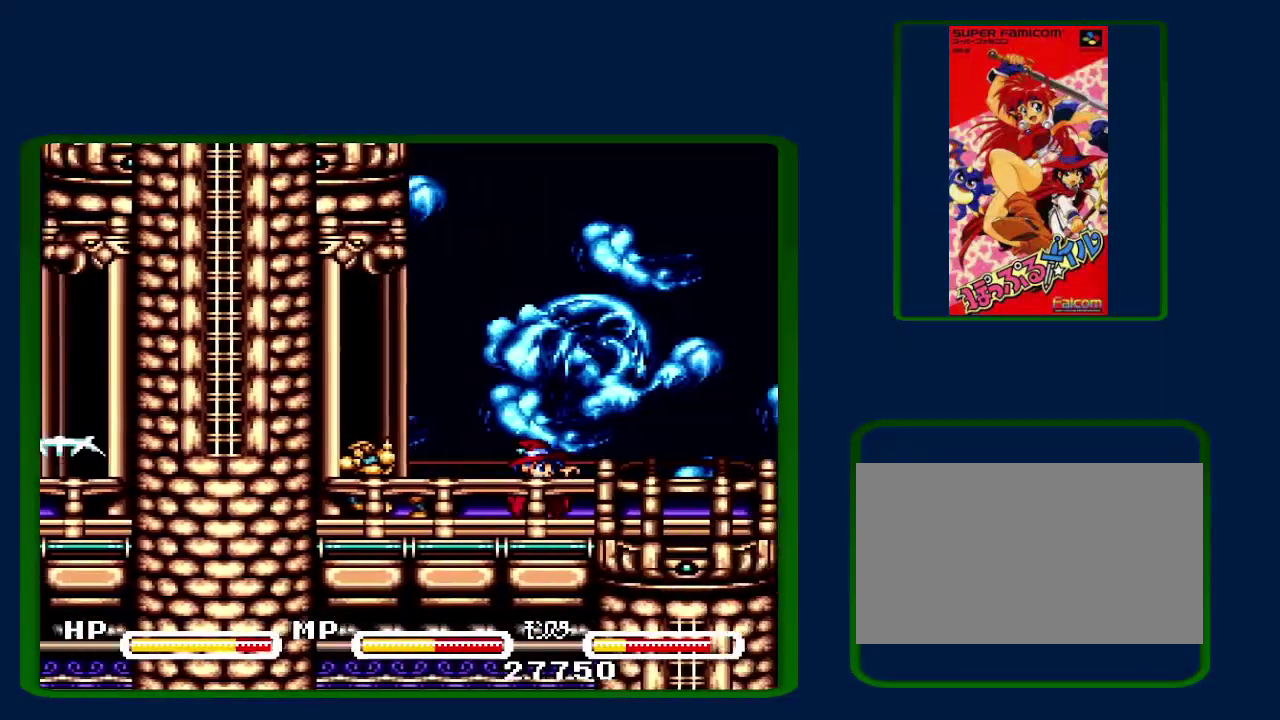
{"buttons": [], "events": []}
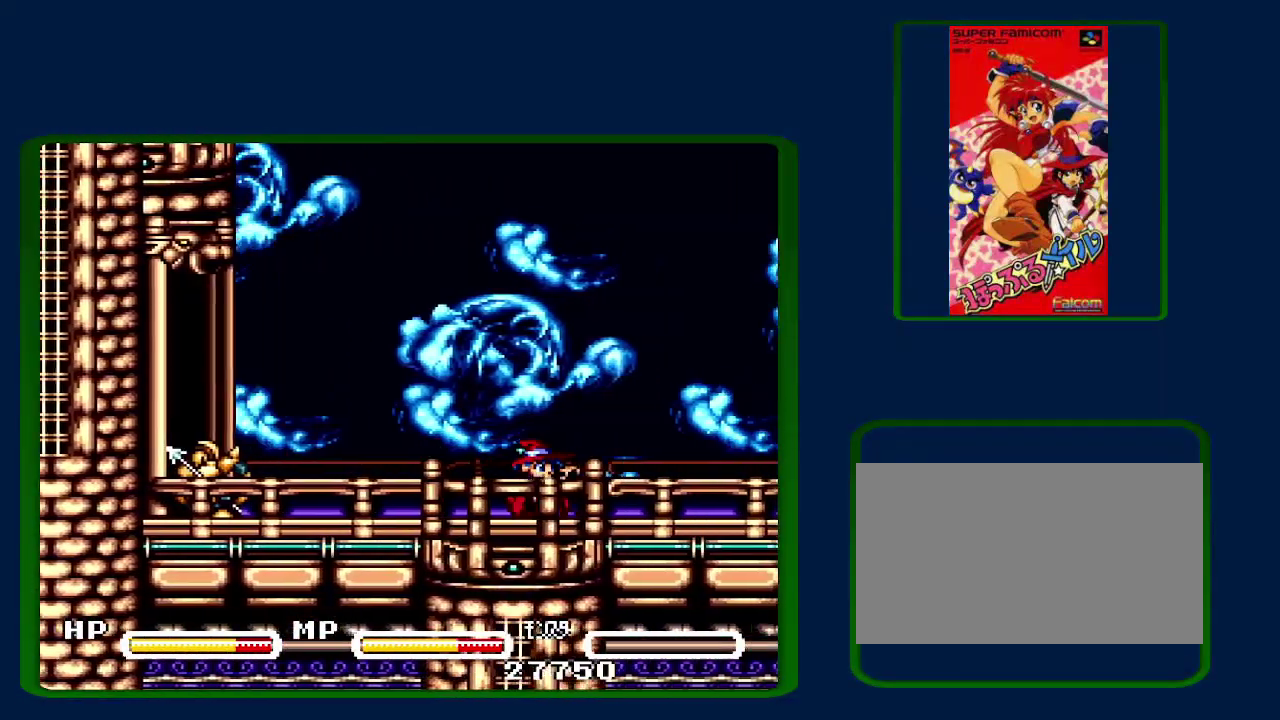
{"buttons": [], "events": [[400, "Y", "down"], [500, "Y", "up"]]}
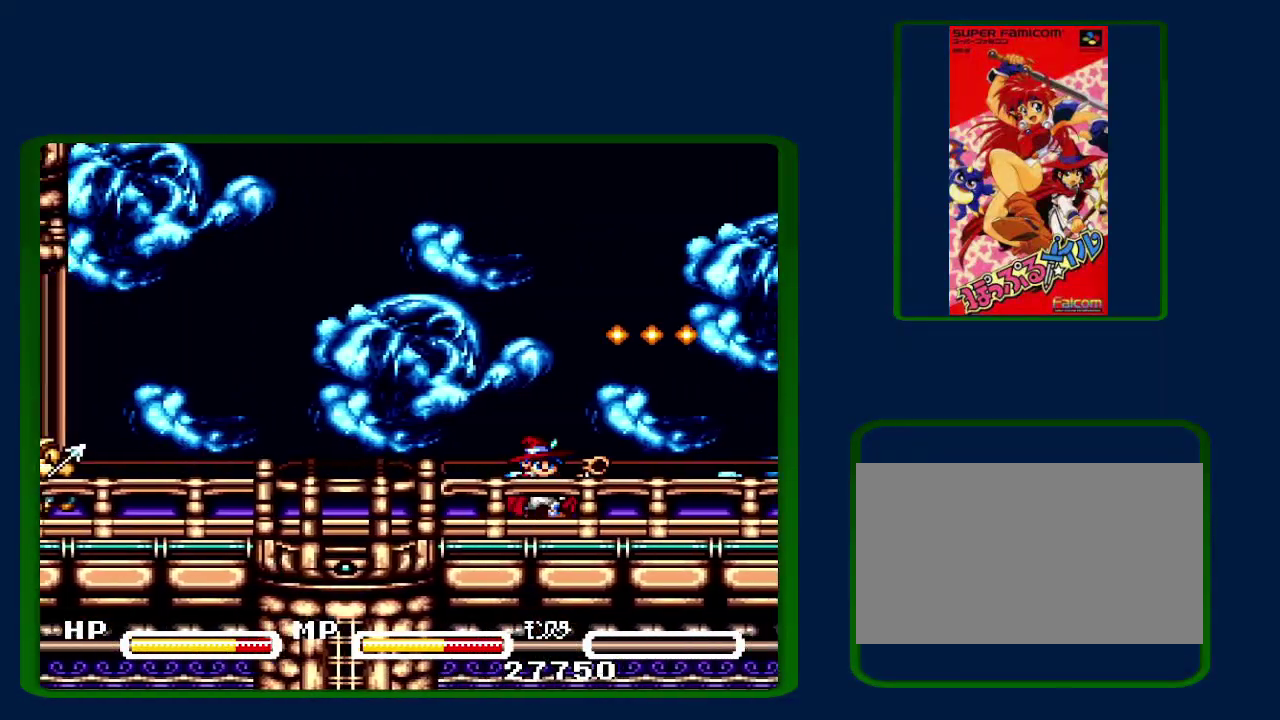
{"buttons": [], "events": []}
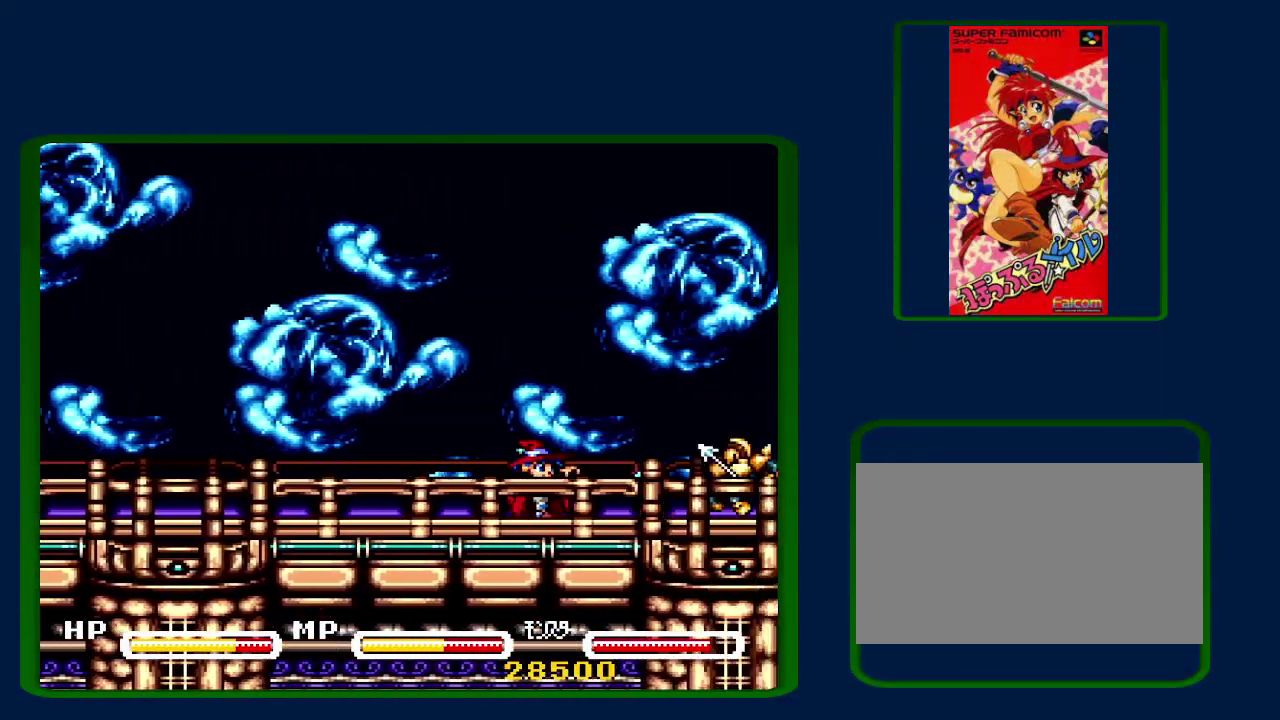
{"buttons": [], "events": [[183, "B", "down"], [333, "B", "up"]]}
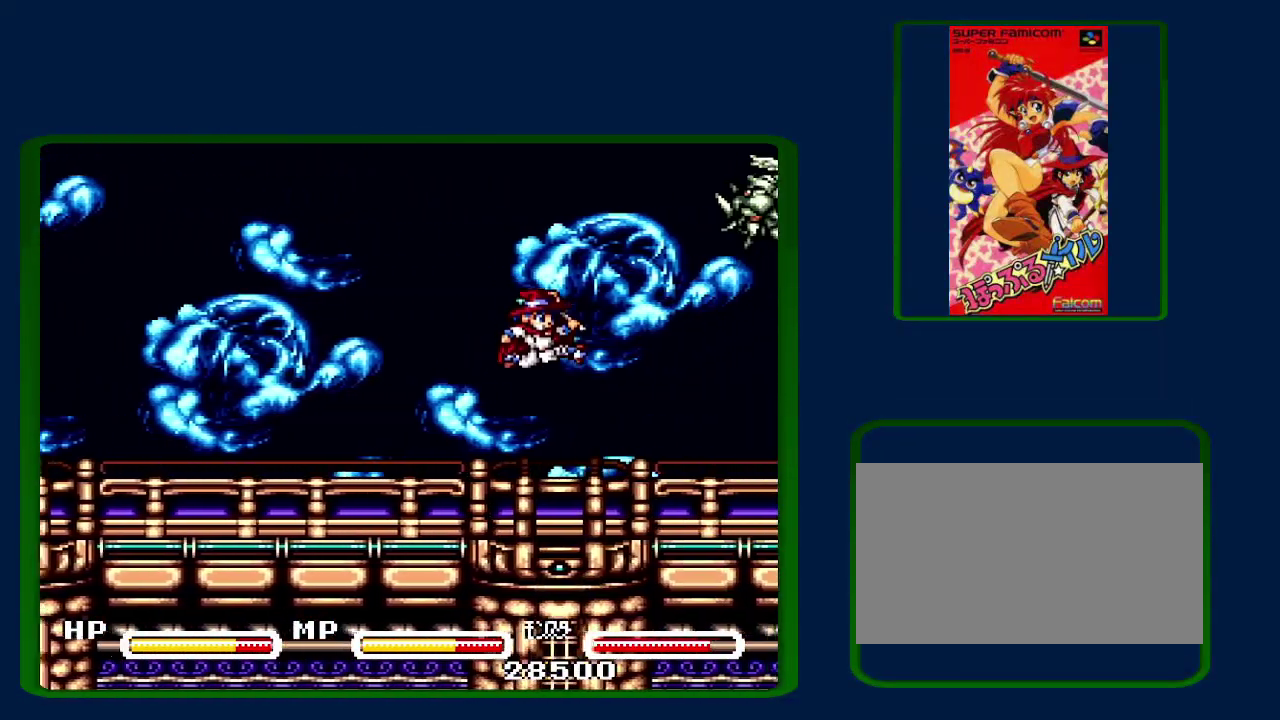
{"buttons": [], "events": [[367, "B", "down"], [450, "B", "up"]]}
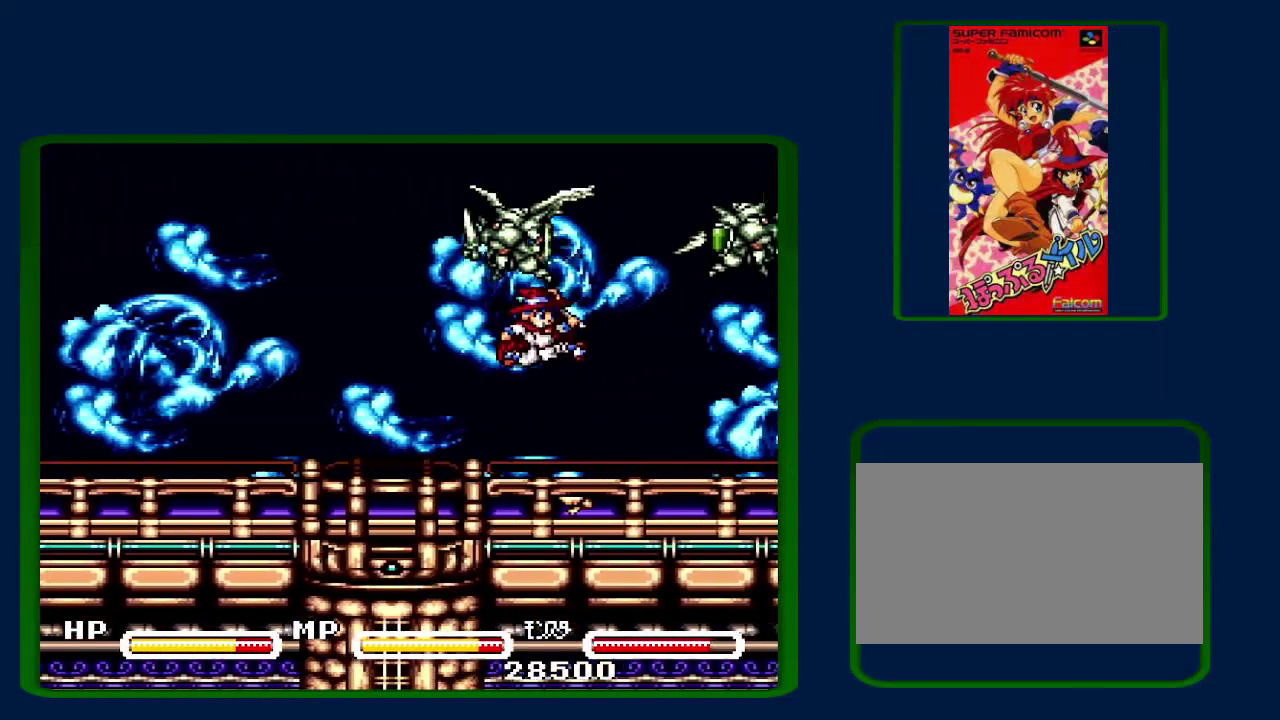
{"buttons": ["B"], "events": [[483, "B", "down"]]}
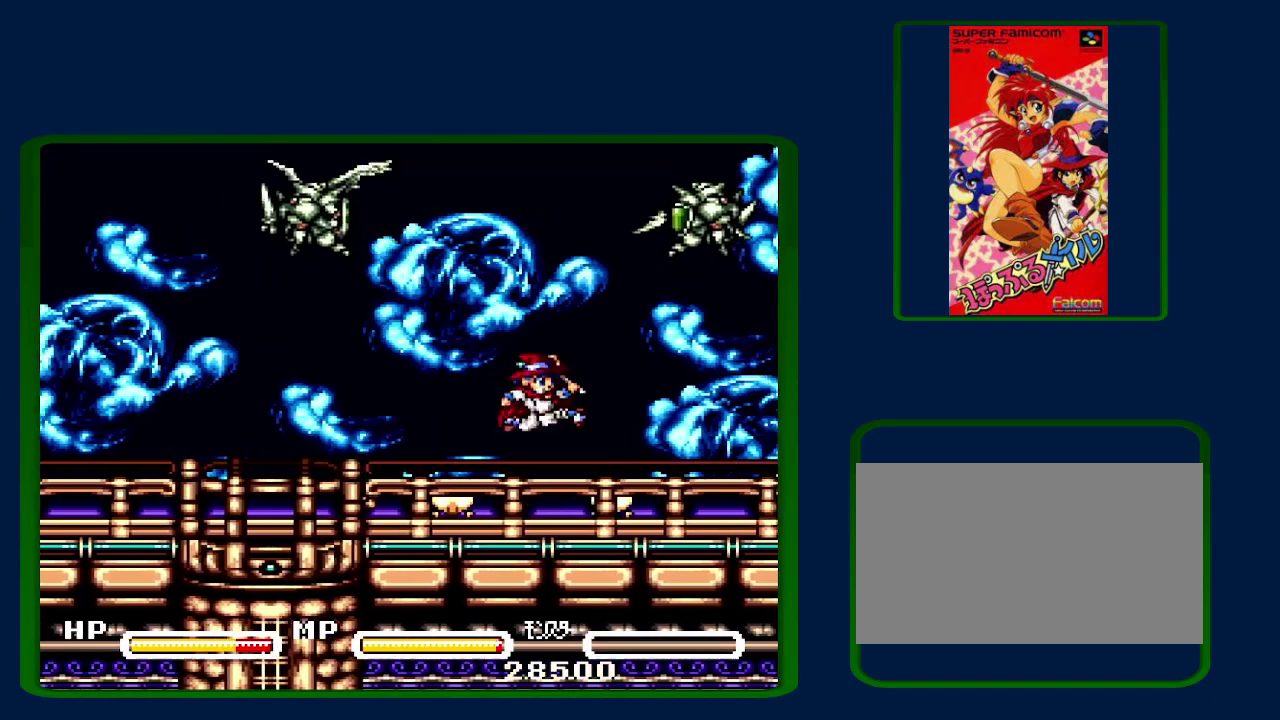
{"buttons": ["DPAD_LEFT"], "events": [[117, "B", "up"], [183, "B", "down"], [183, "Y", "down"], [300, "B", "up"], [300, "Y", "up"], [333, "DPAD_LEFT", "down"]]}
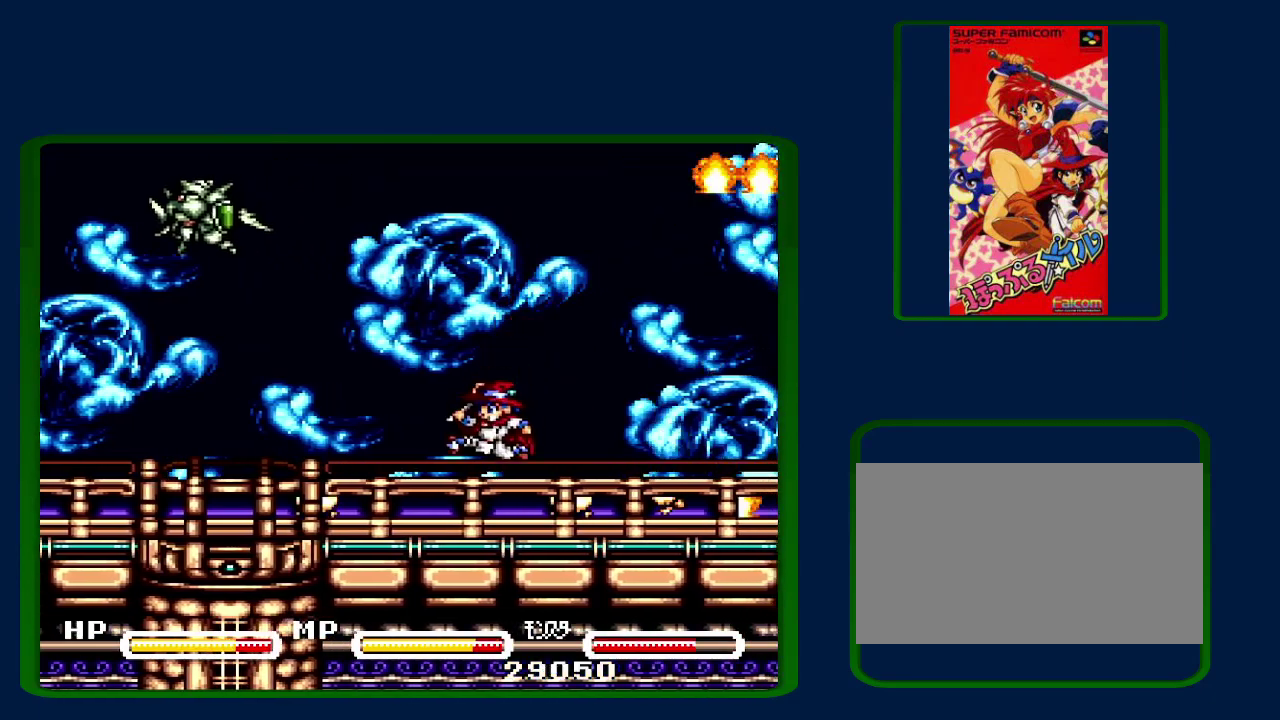
{"buttons": [], "events": [[33, "DPAD_LEFT", "up"], [50, "B", "down"], [367, "B", "up"]]}
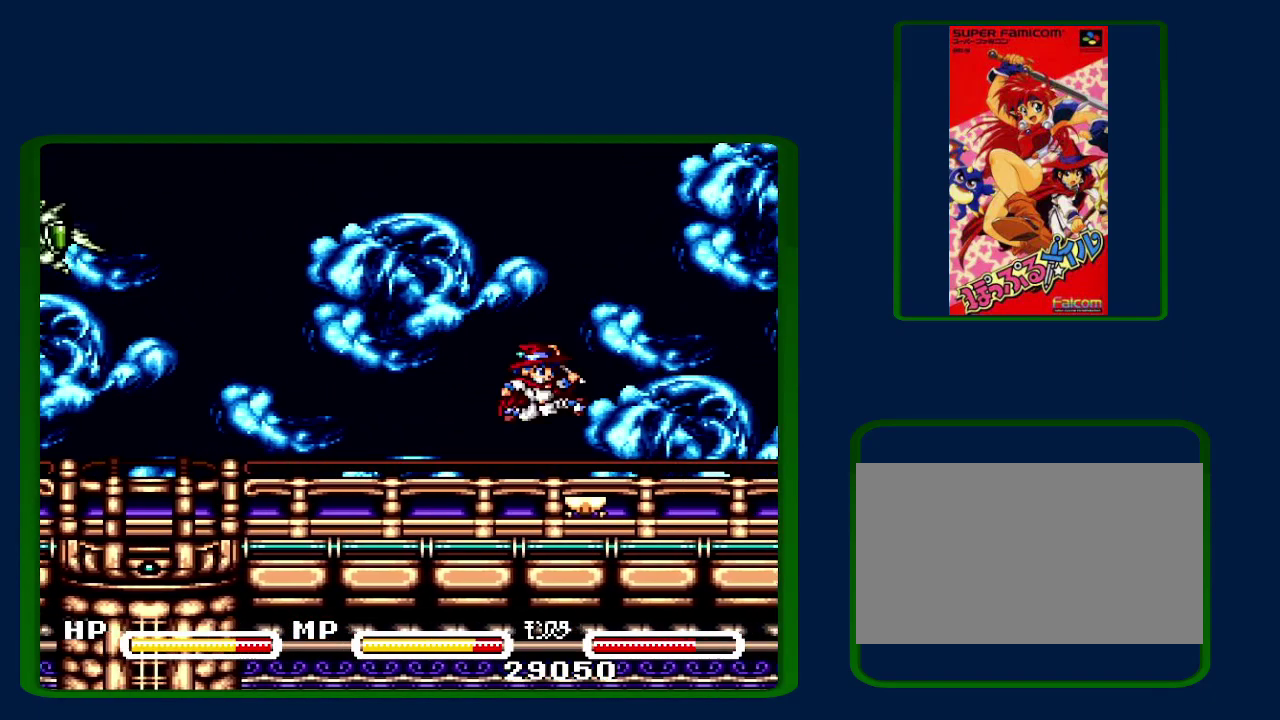
{"buttons": [], "events": [[17, "B", "down"], [367, "B", "up"]]}
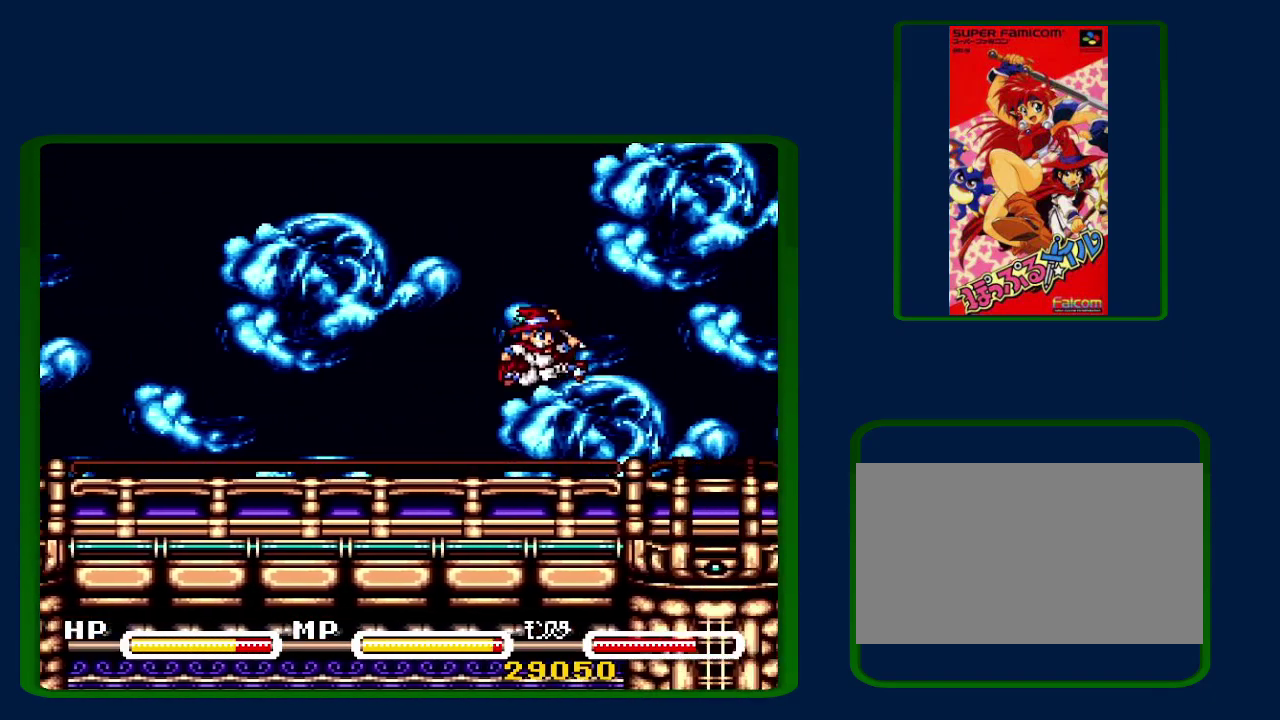
{"buttons": [], "events": []}
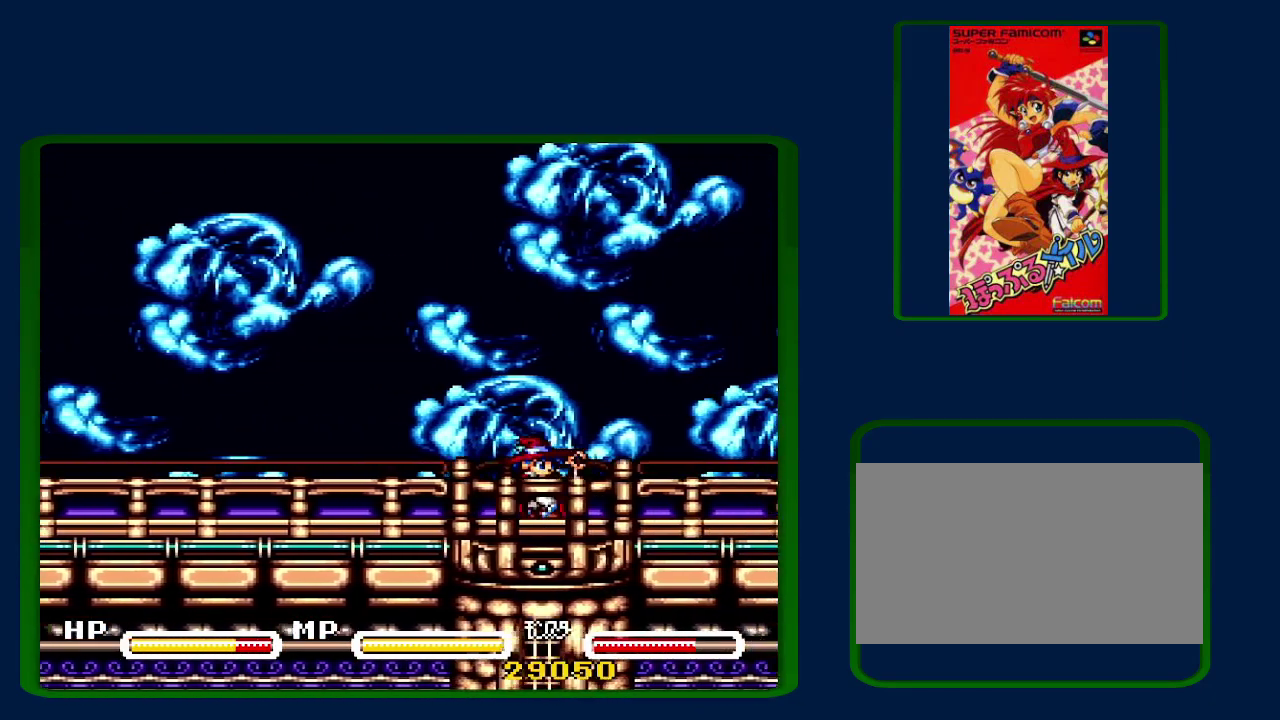
{"buttons": [], "events": []}